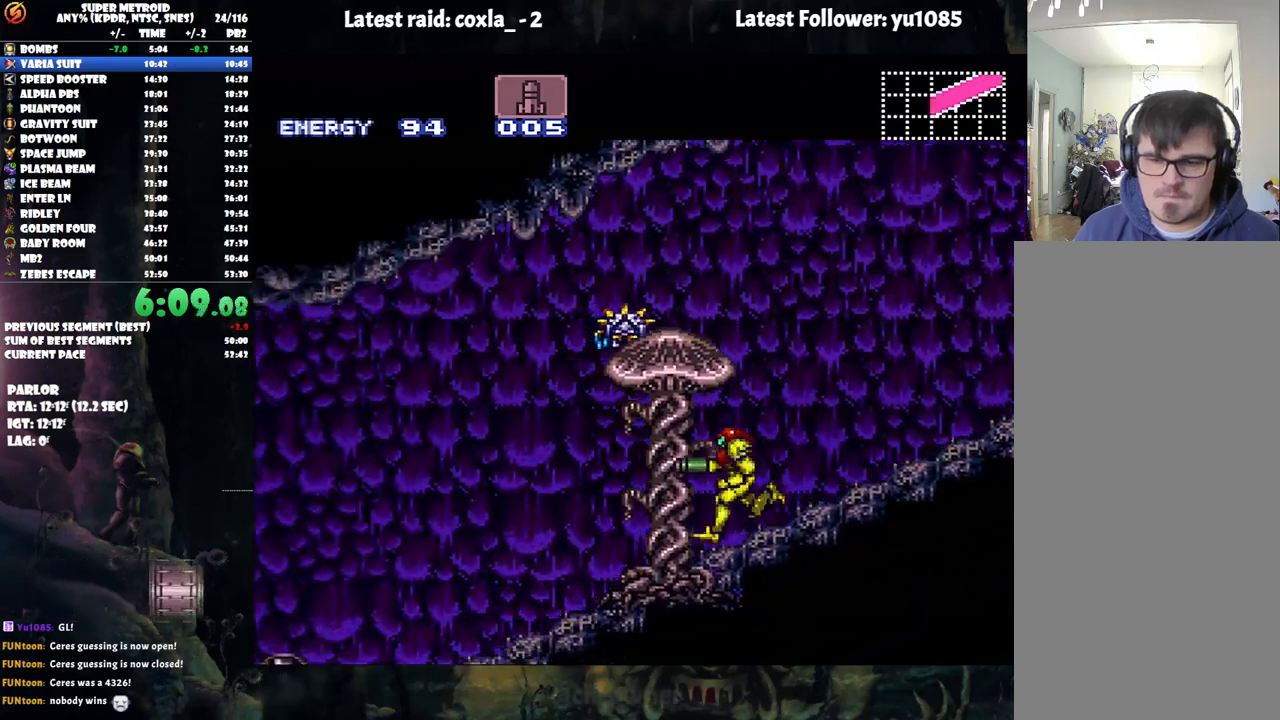
Gameplay with a controller (Nintendo layout); each line is a JSON object with the inputs held at the frame after it. "events" lists button and stick changes between this image and that frame as [ms after this image, input, new state], when the widget could be followed in between. Not read: L3 R3.
{"buttons": ["A", "Y", "DPAD_LEFT"], "events": [[17, "Y", "down"], [100, "Y", "up"], [183, "Y", "down"], [317, "Y", "up"], [400, "Y", "down"]]}
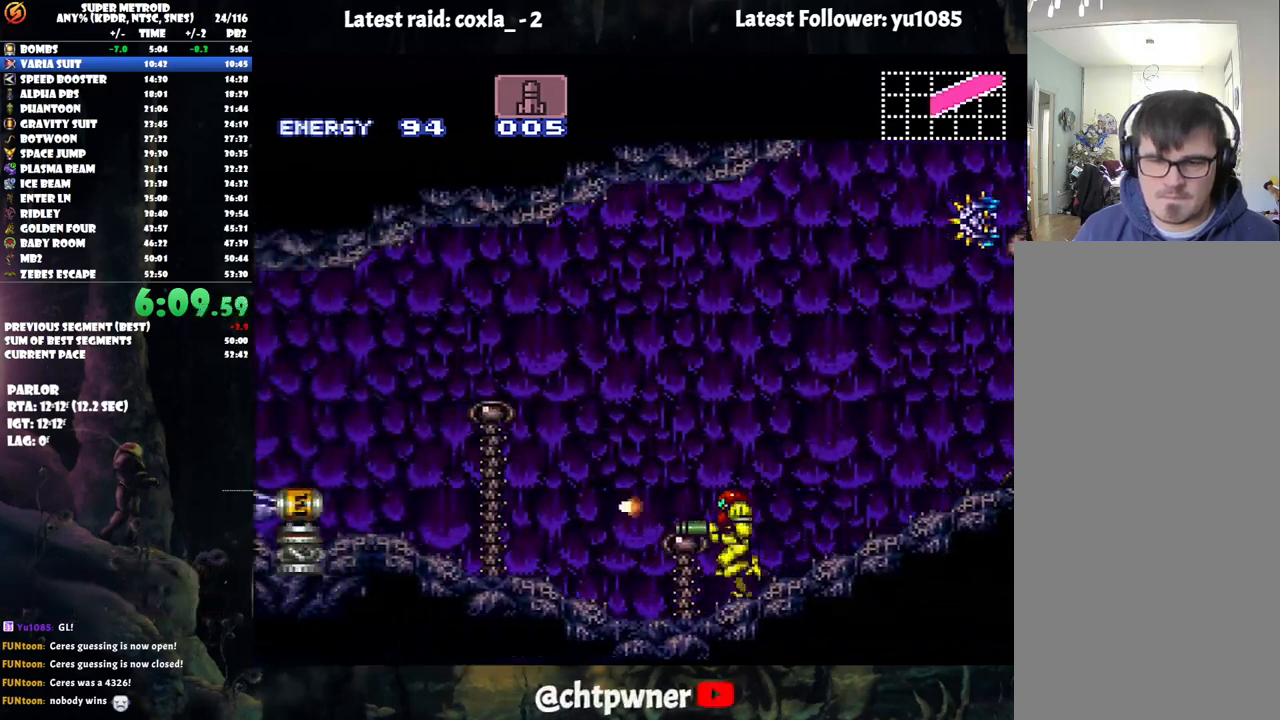
{"buttons": ["A", "DPAD_LEFT"], "events": [[33, "Y", "up"], [133, "Y", "down"], [267, "Y", "up"], [350, "Y", "down"], [483, "Y", "up"]]}
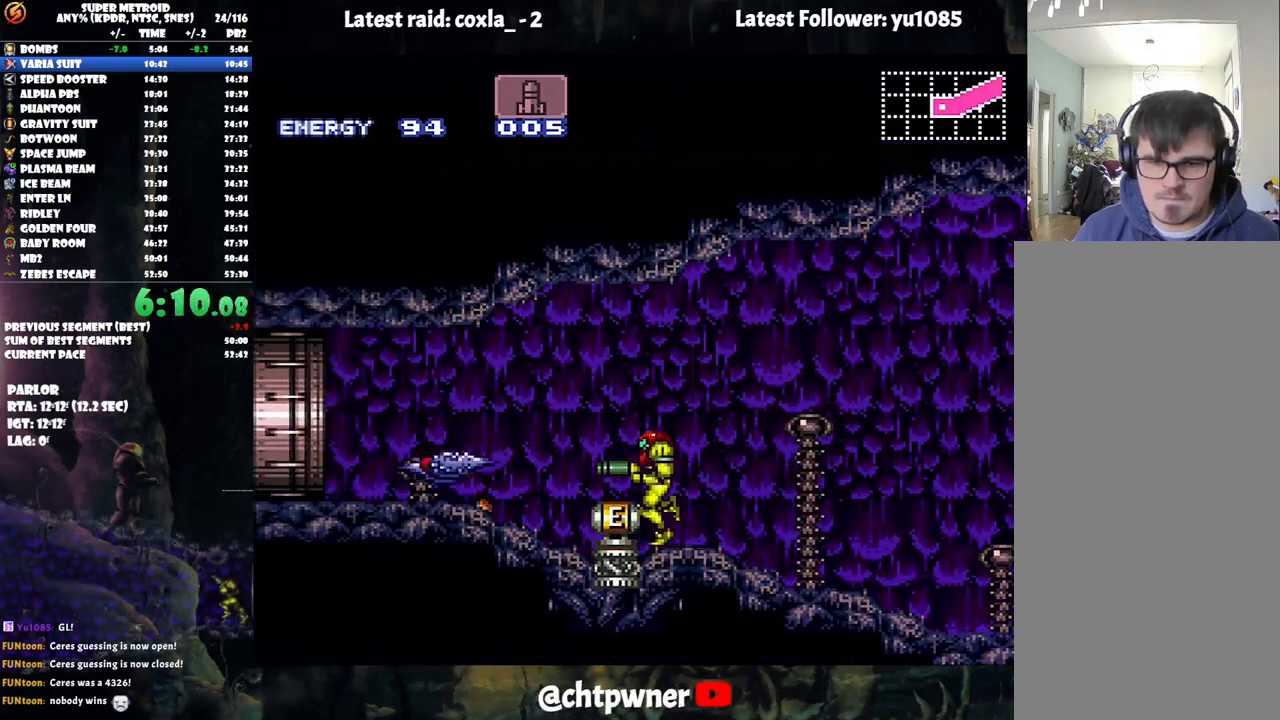
{"buttons": ["A", "DPAD_LEFT"], "events": []}
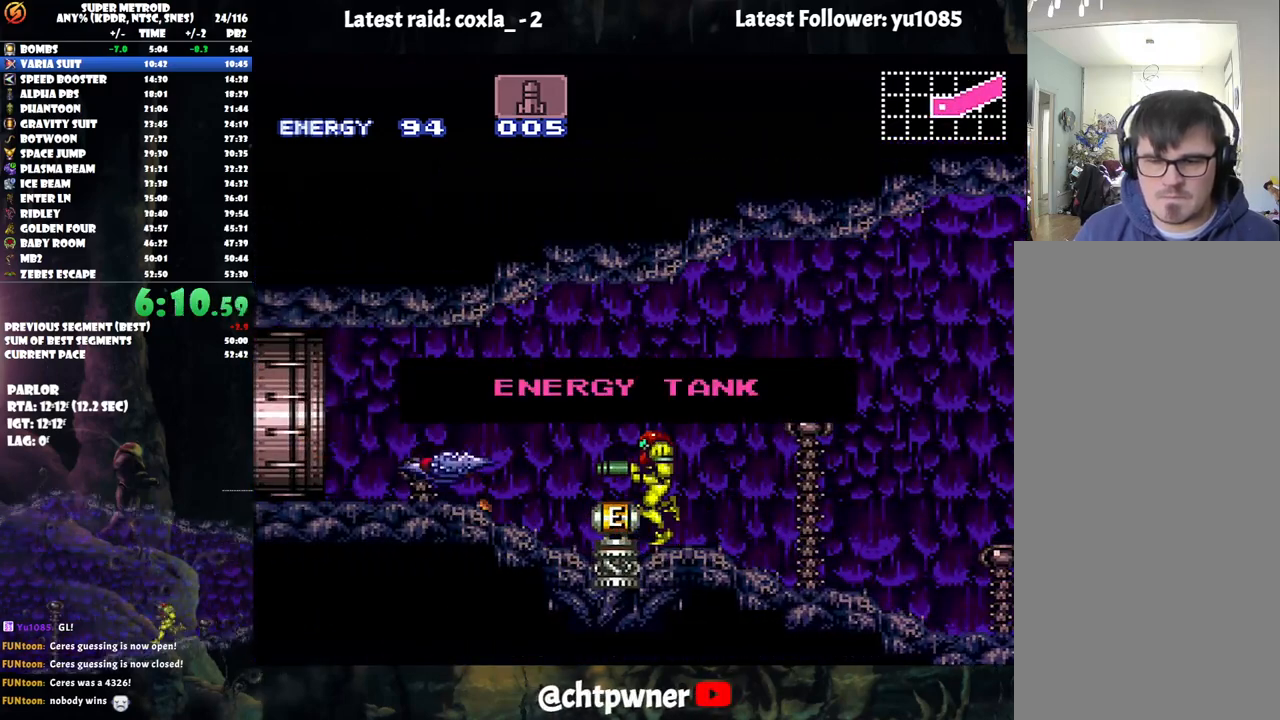
{"buttons": ["A", "DPAD_LEFT"], "events": []}
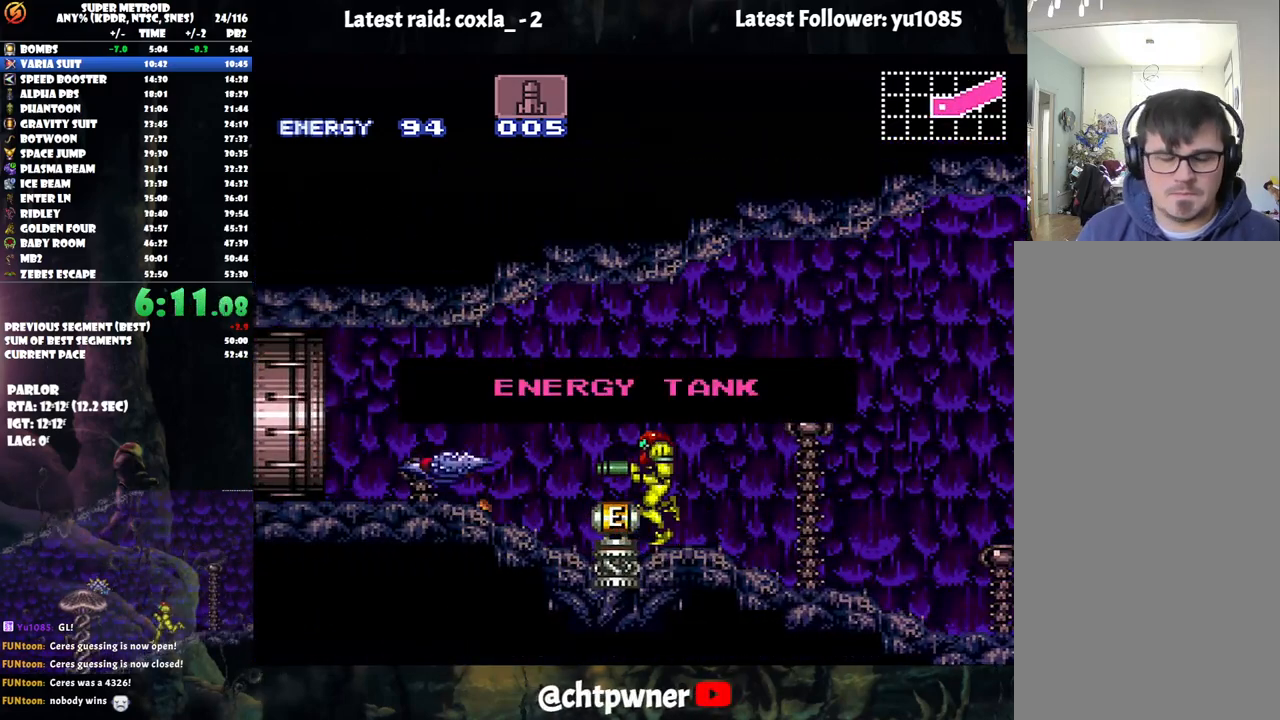
{"buttons": ["A", "DPAD_LEFT"], "events": []}
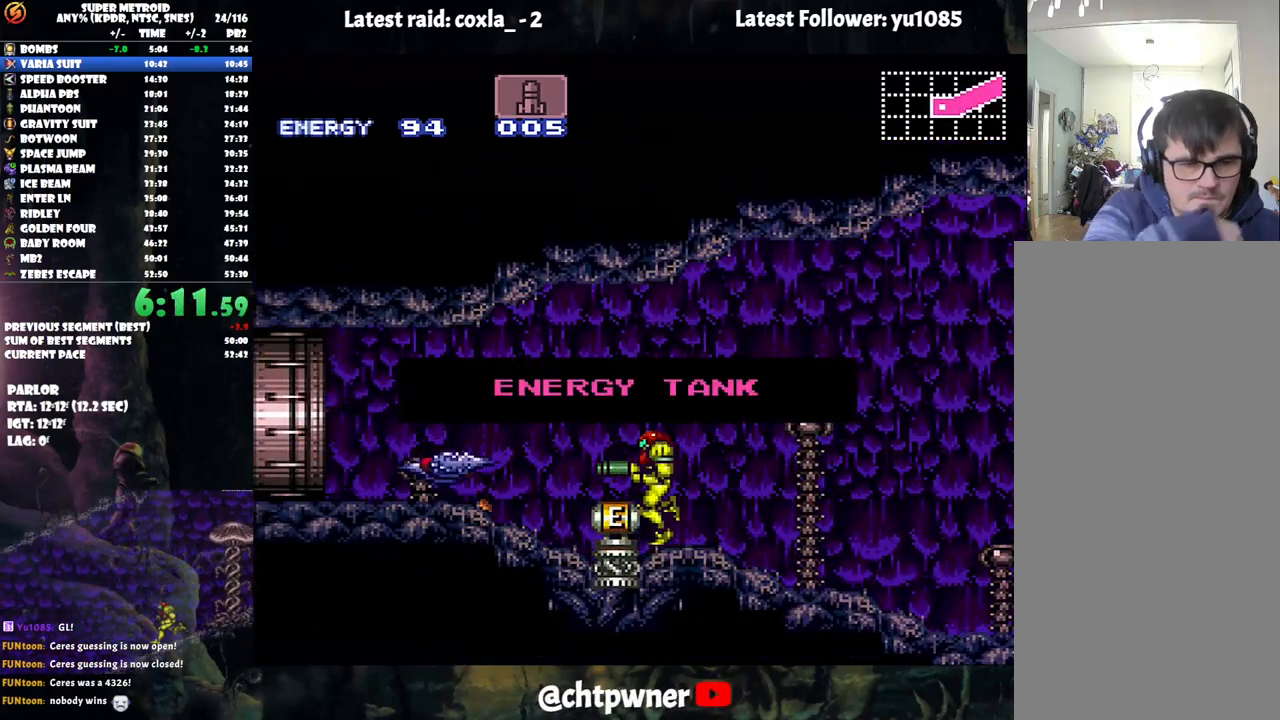
{"buttons": ["A", "DPAD_LEFT"], "events": []}
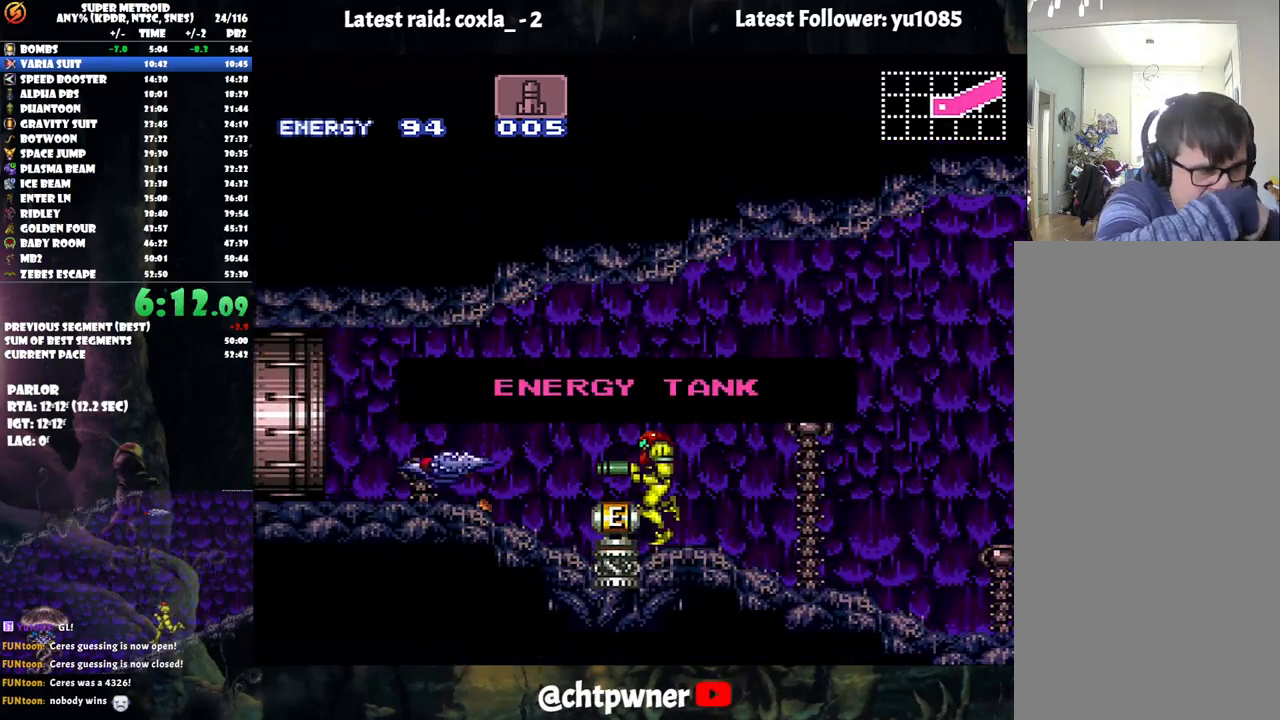
{"buttons": ["A", "DPAD_LEFT"], "events": []}
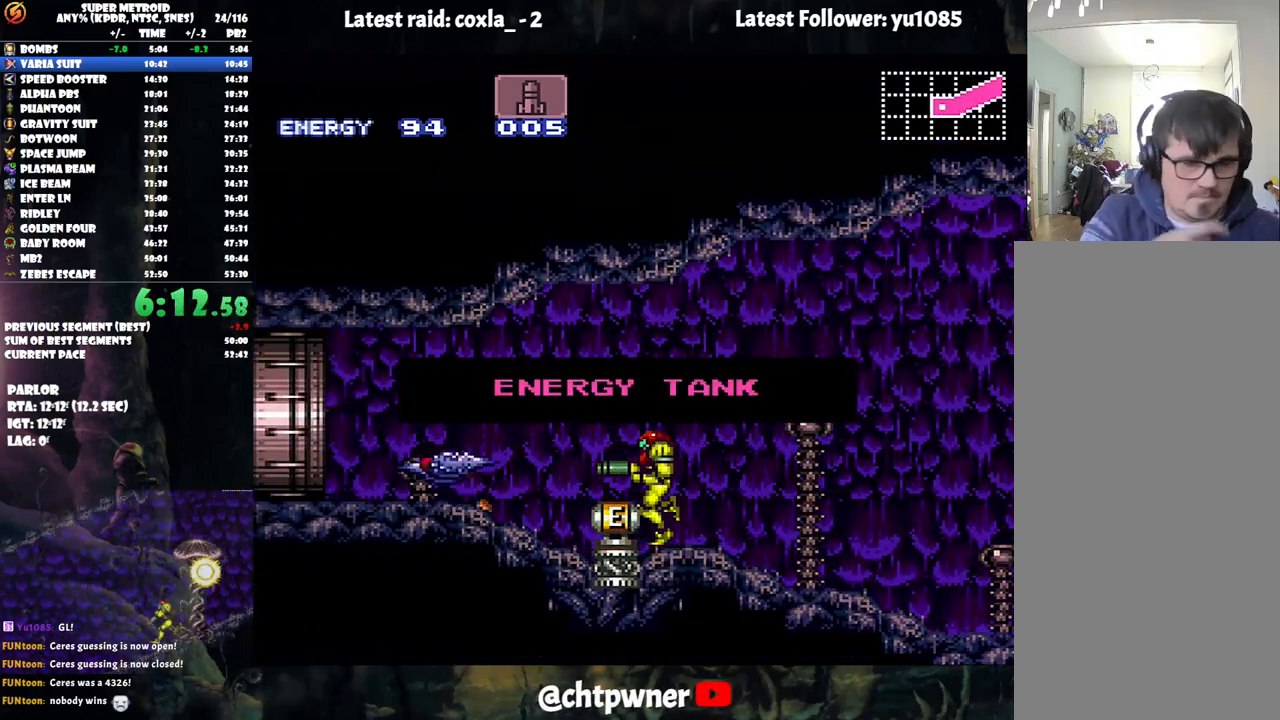
{"buttons": ["A", "DPAD_LEFT"], "events": []}
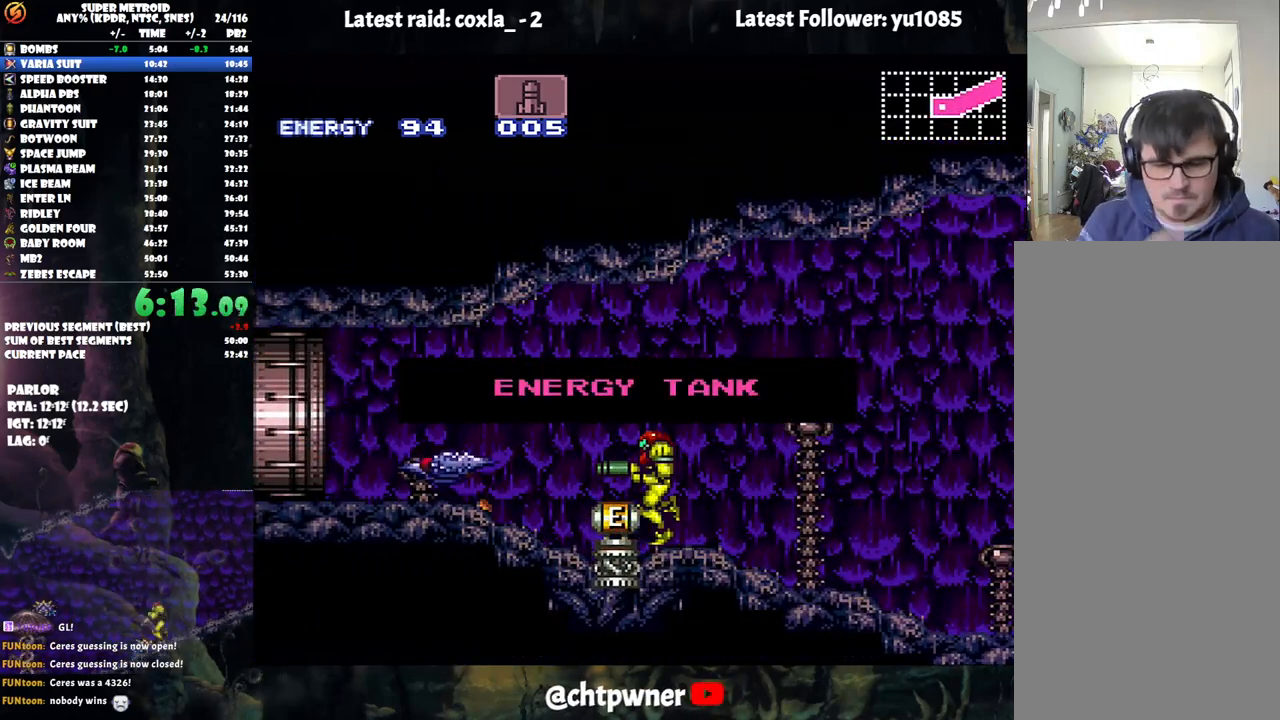
{"buttons": ["A", "DPAD_LEFT"], "events": []}
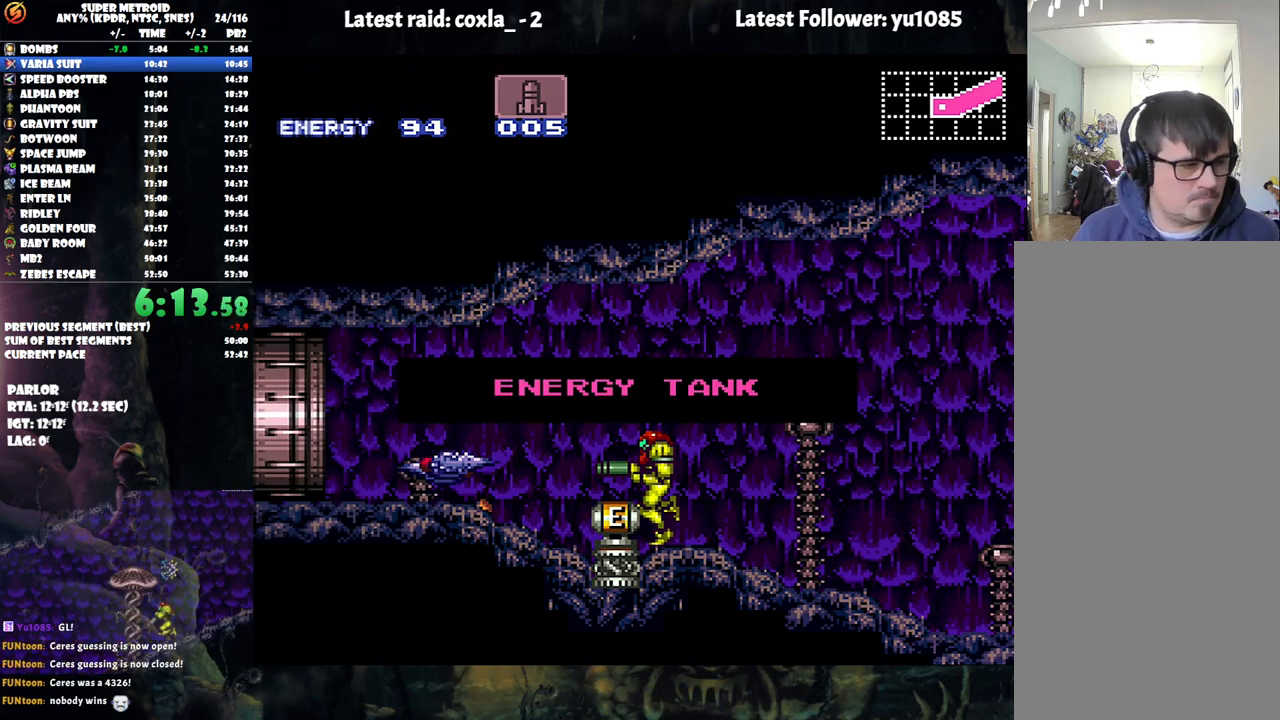
{"buttons": ["A", "DPAD_LEFT"], "events": []}
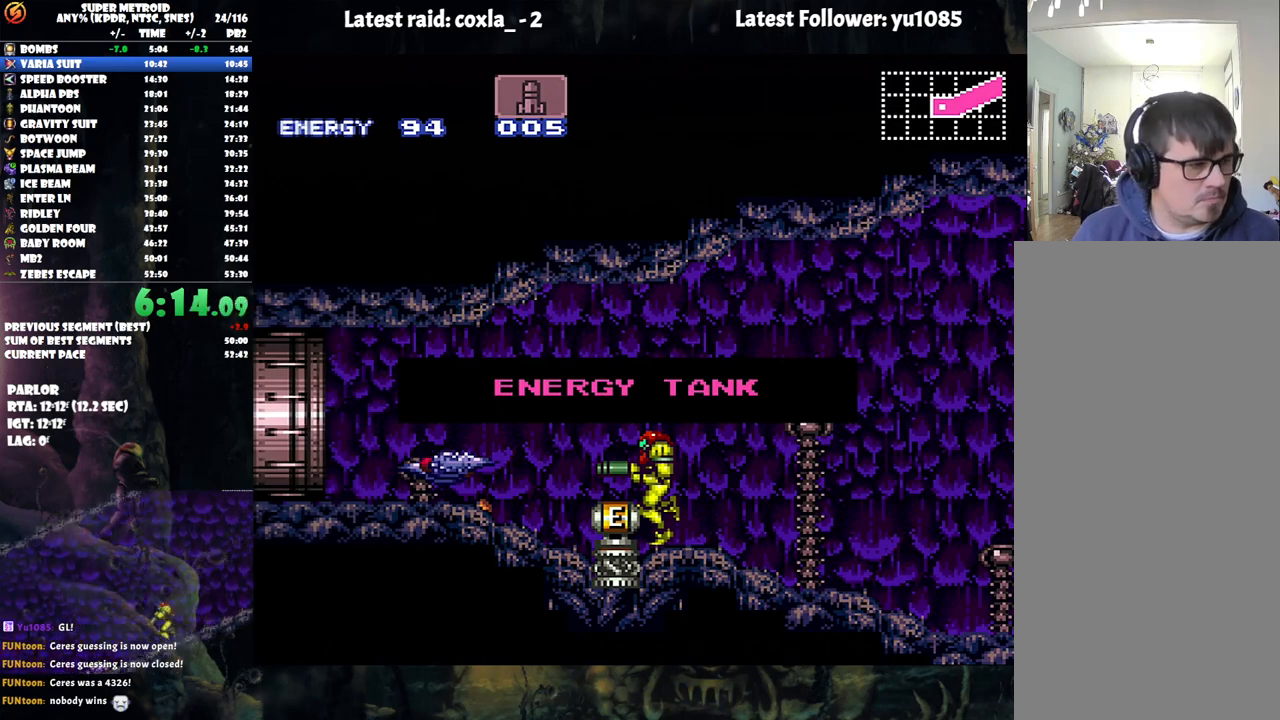
{"buttons": ["A", "DPAD_LEFT"], "events": []}
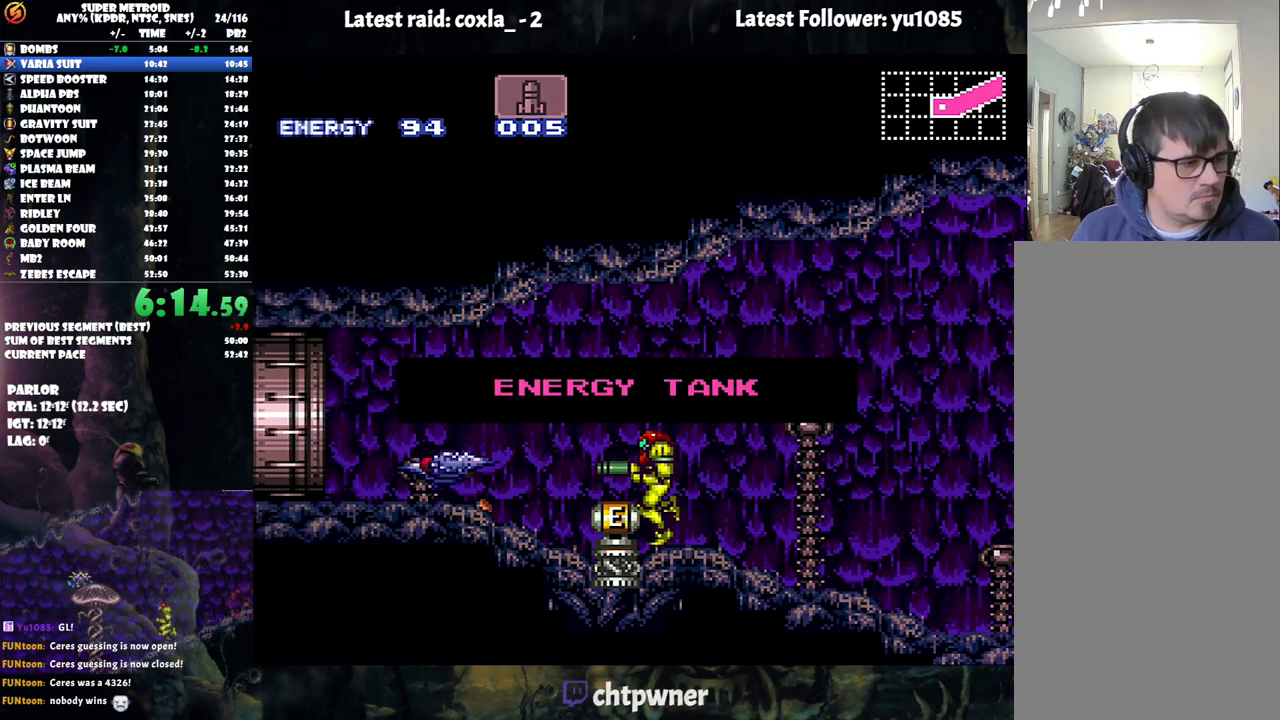
{"buttons": ["A", "DPAD_LEFT"], "events": []}
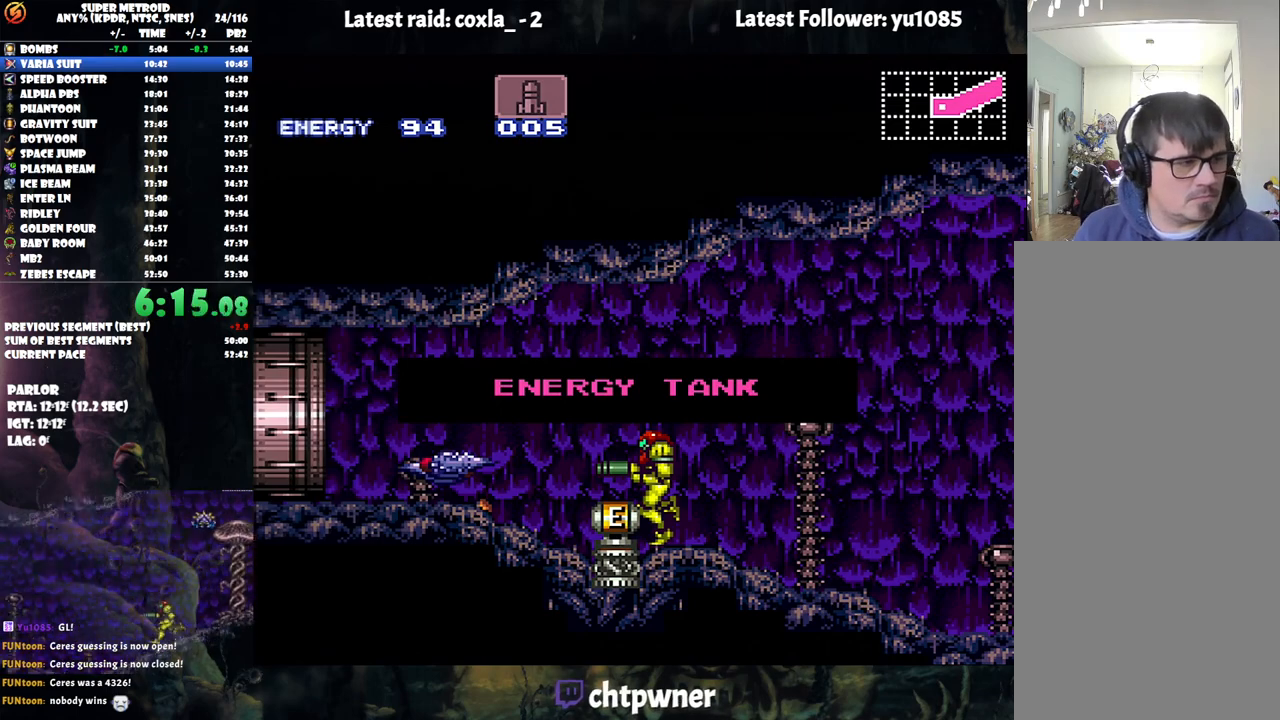
{"buttons": ["A", "DPAD_LEFT"], "events": []}
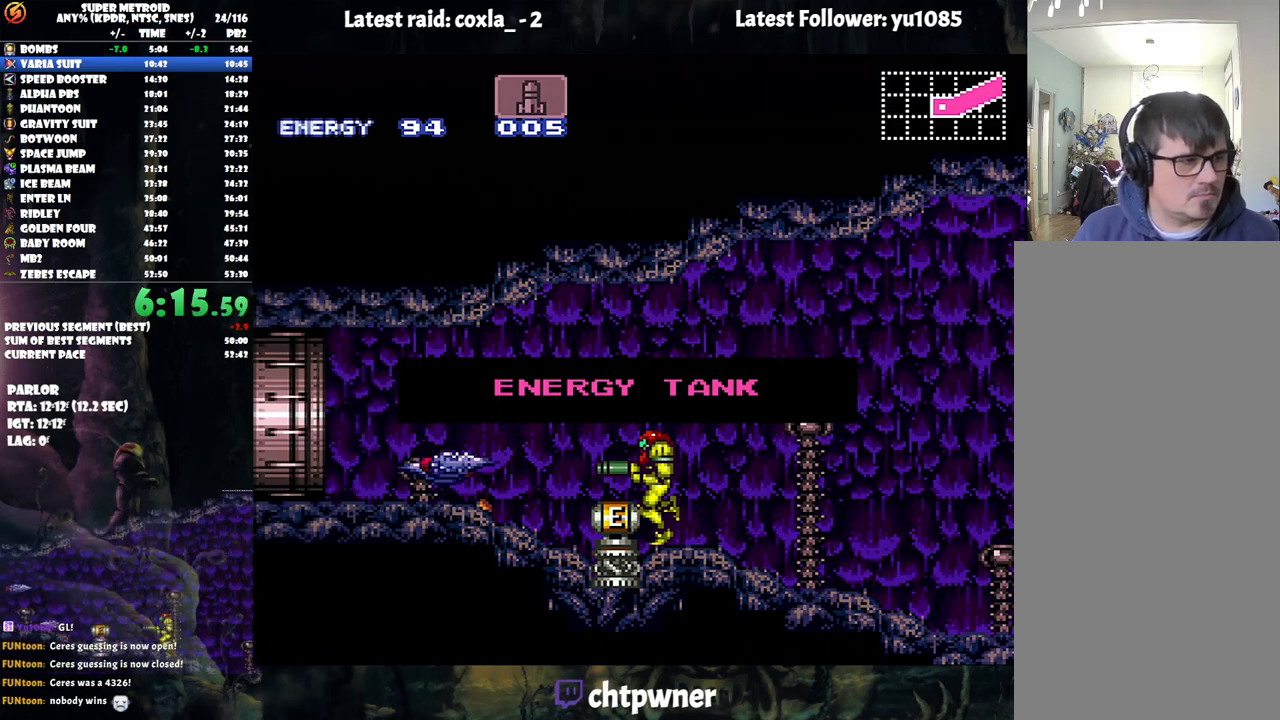
{"buttons": ["A", "DPAD_LEFT"], "events": []}
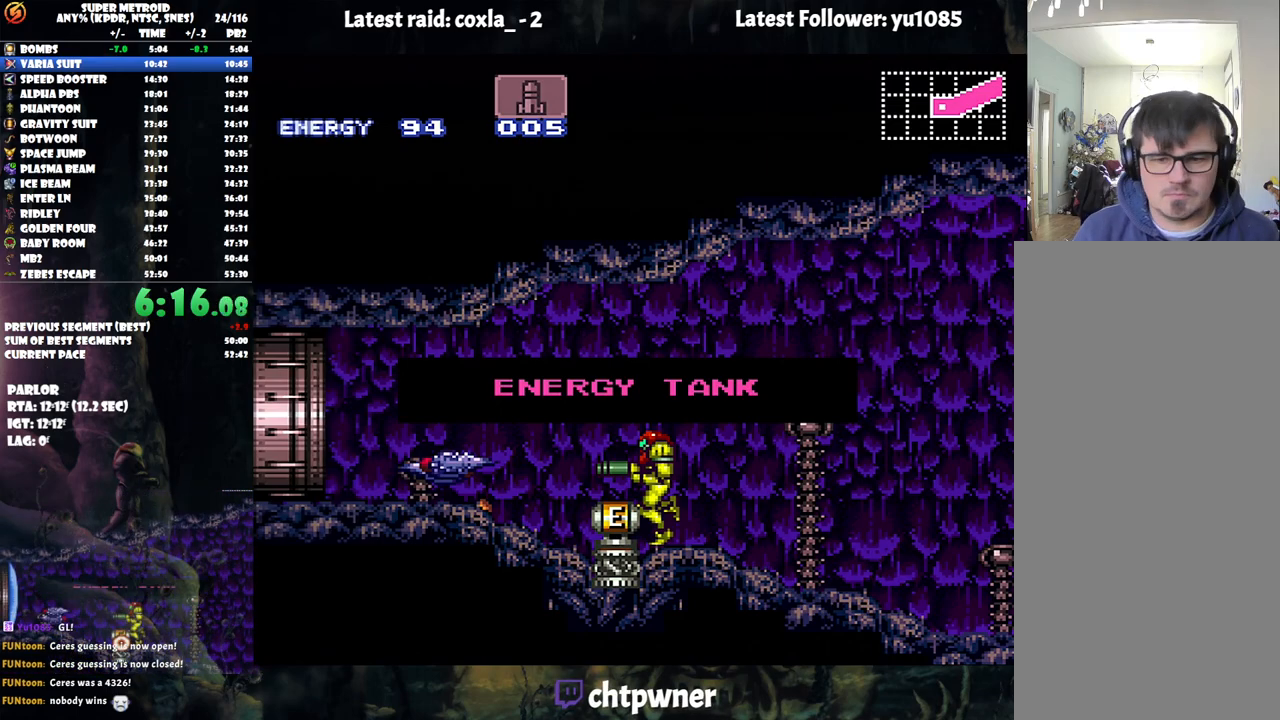
{"buttons": ["DPAD_LEFT"], "events": [[317, "A", "up"]]}
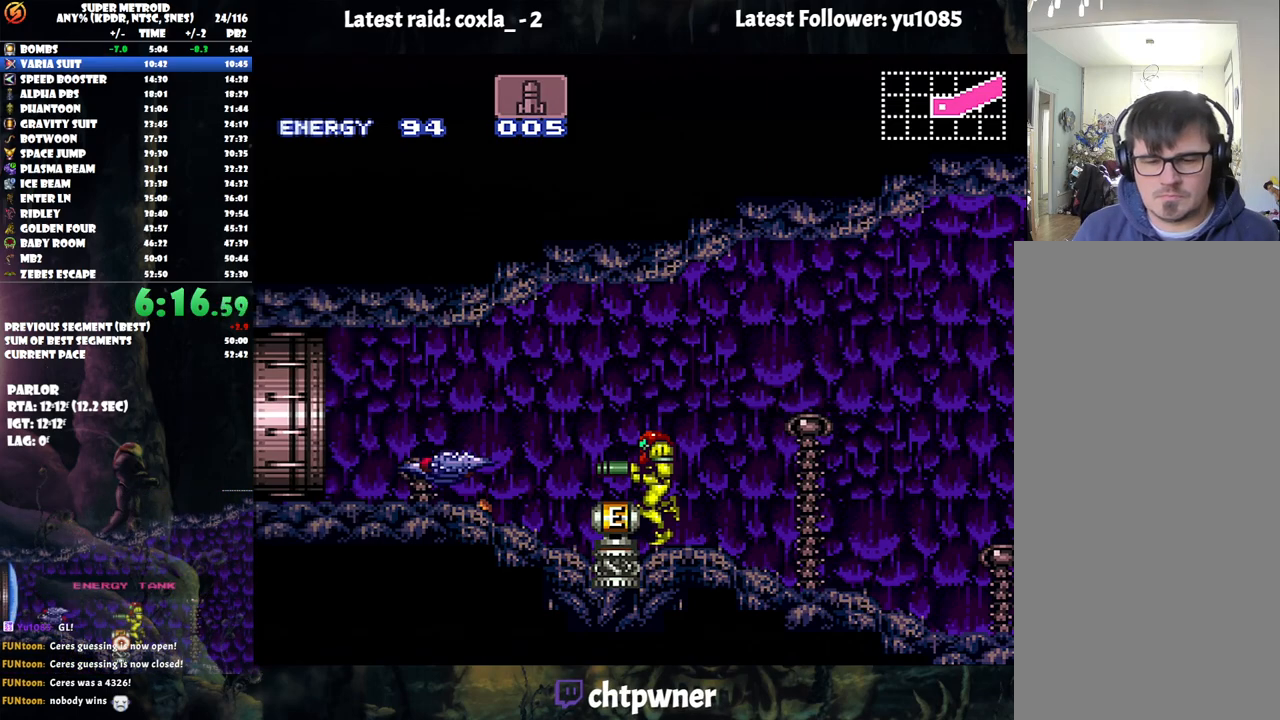
{"buttons": ["A", "DPAD_LEFT"], "events": [[133, "DPAD_LEFT", "up"], [150, "A", "down"], [150, "DPAD_LEFT", "down"]]}
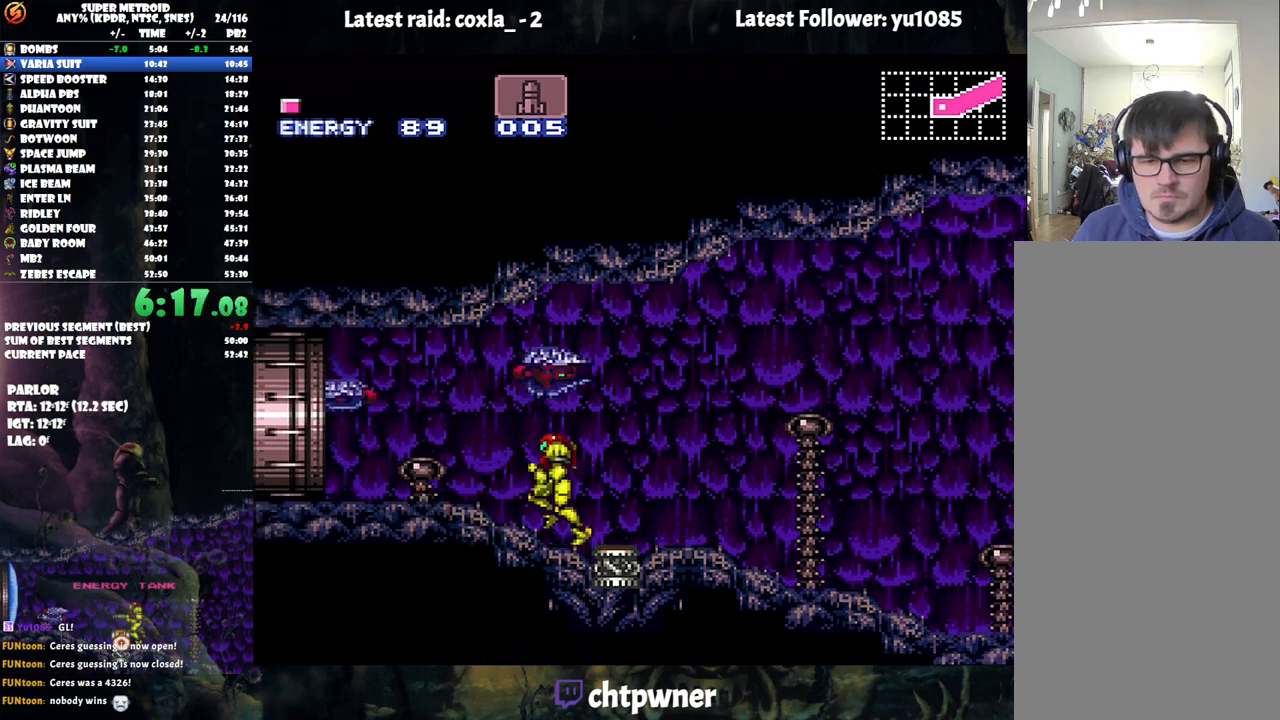
{"buttons": ["A", "L1", "DPAD_LEFT"], "events": [[300, "R1", "down"], [400, "R1", "up"], [467, "L1", "down"]]}
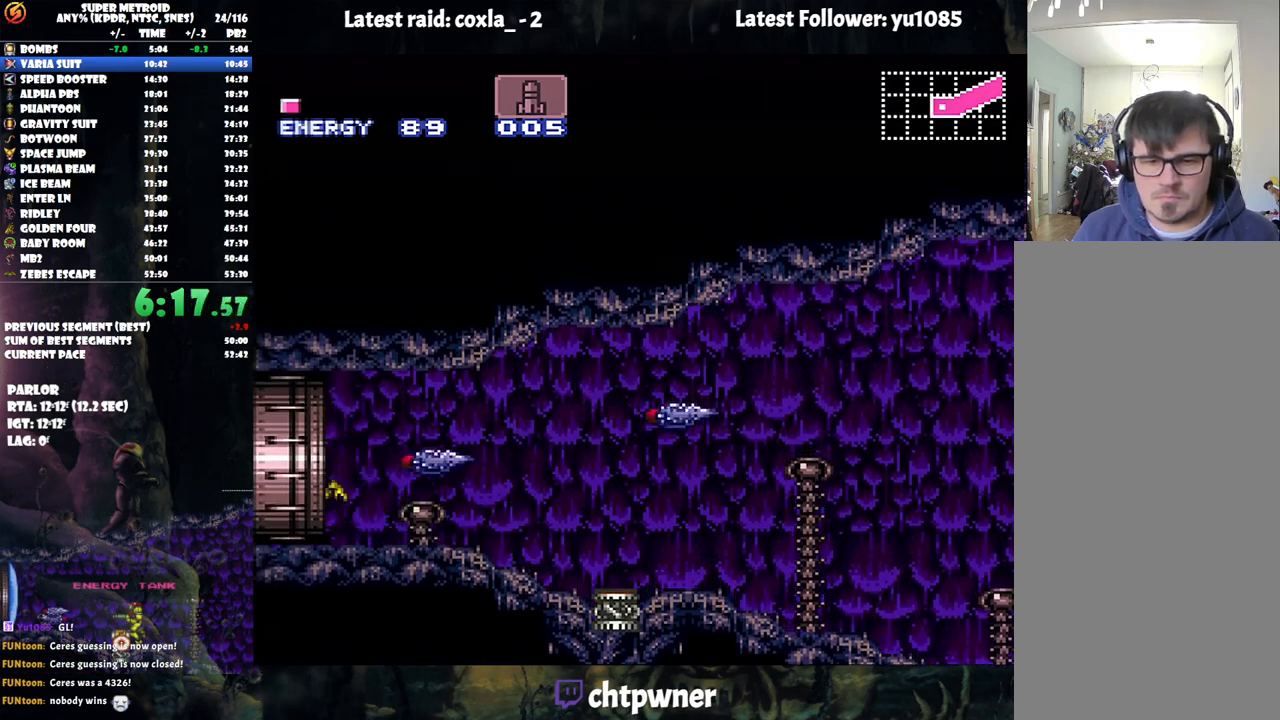
{"buttons": ["A", "DPAD_LEFT"], "events": [[117, "L1", "up"]]}
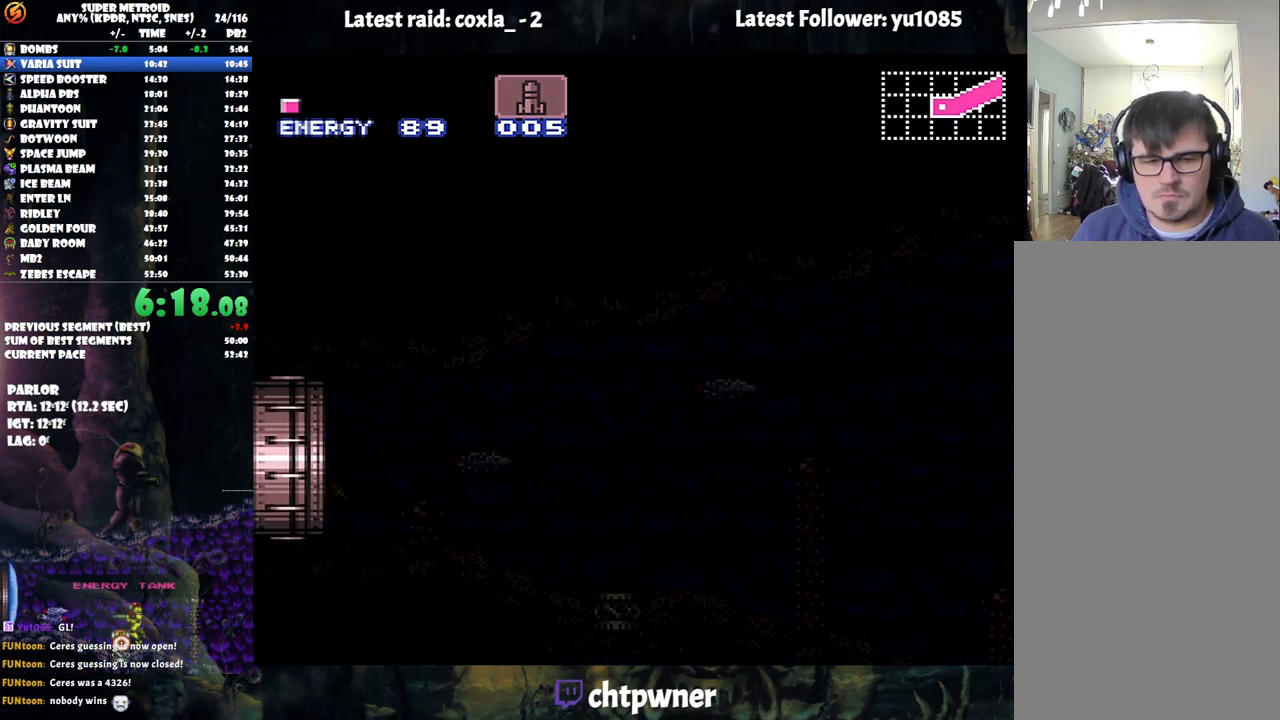
{"buttons": ["A", "DPAD_LEFT"], "events": []}
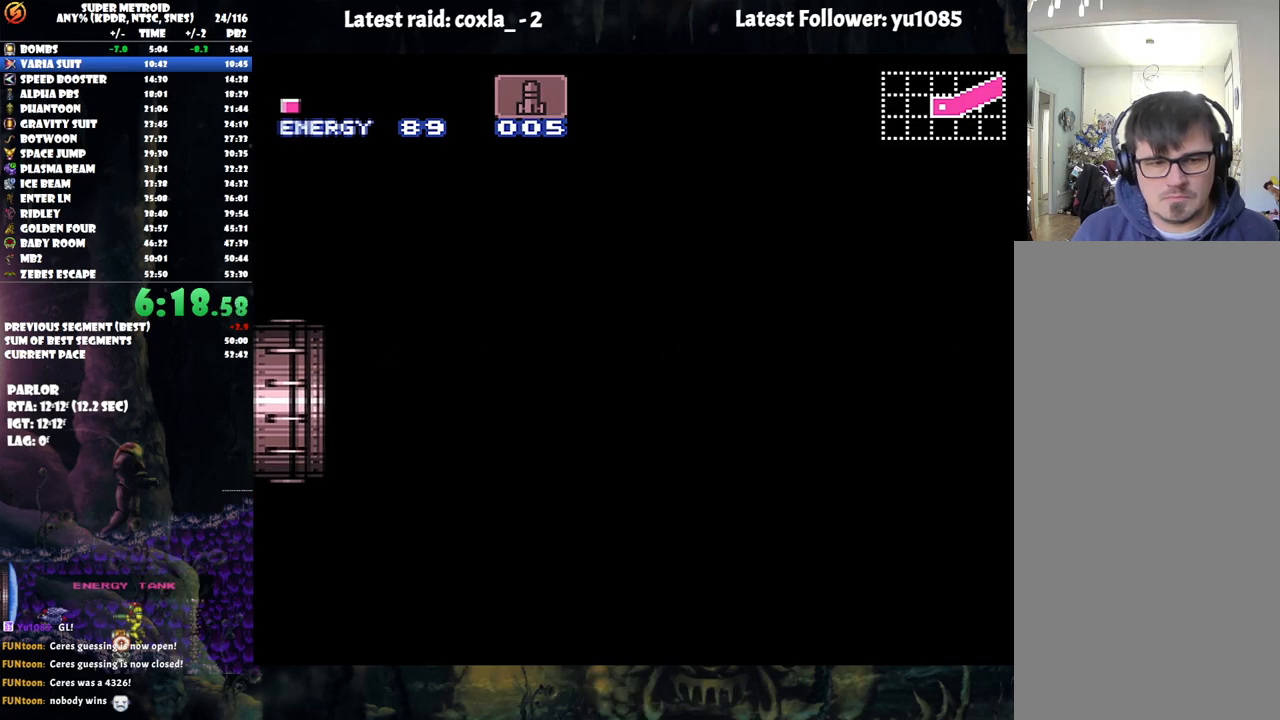
{"buttons": ["A", "DPAD_LEFT"], "events": [[200, "A", "up"], [200, "DPAD_LEFT", "up"], [217, "A", "down"], [217, "DPAD_LEFT", "down"]]}
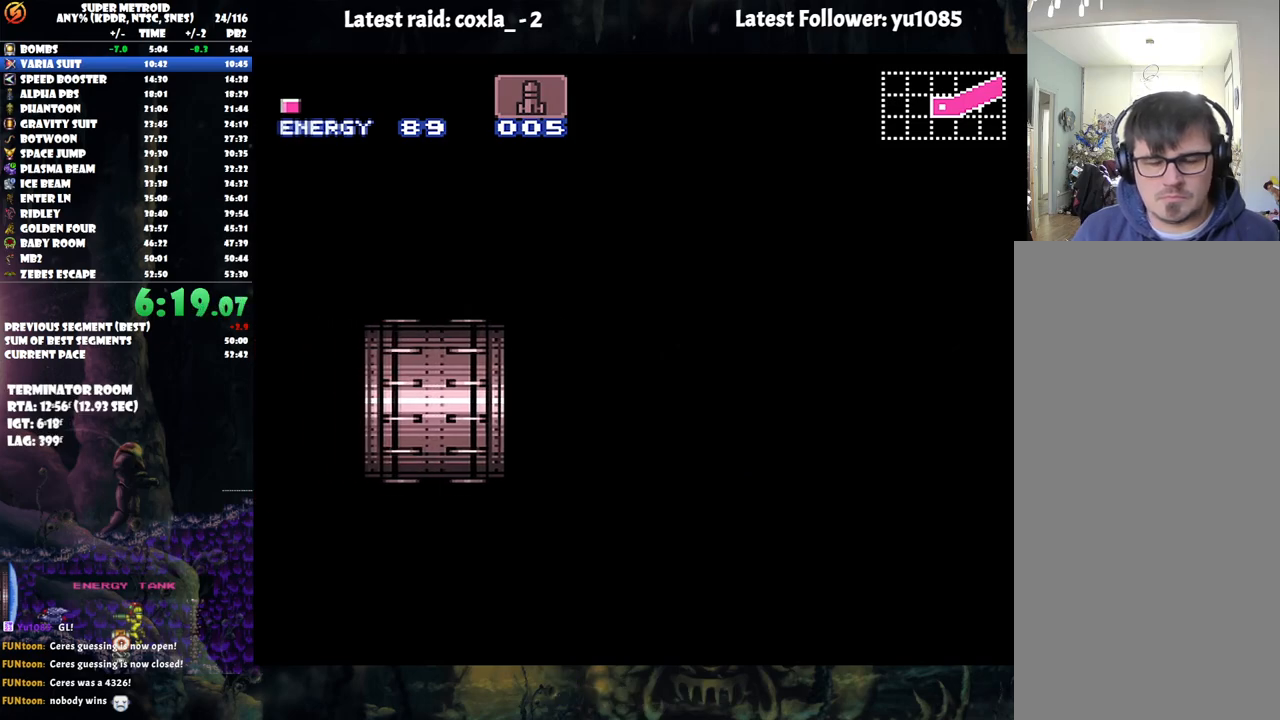
{"buttons": ["A", "DPAD_LEFT"], "events": []}
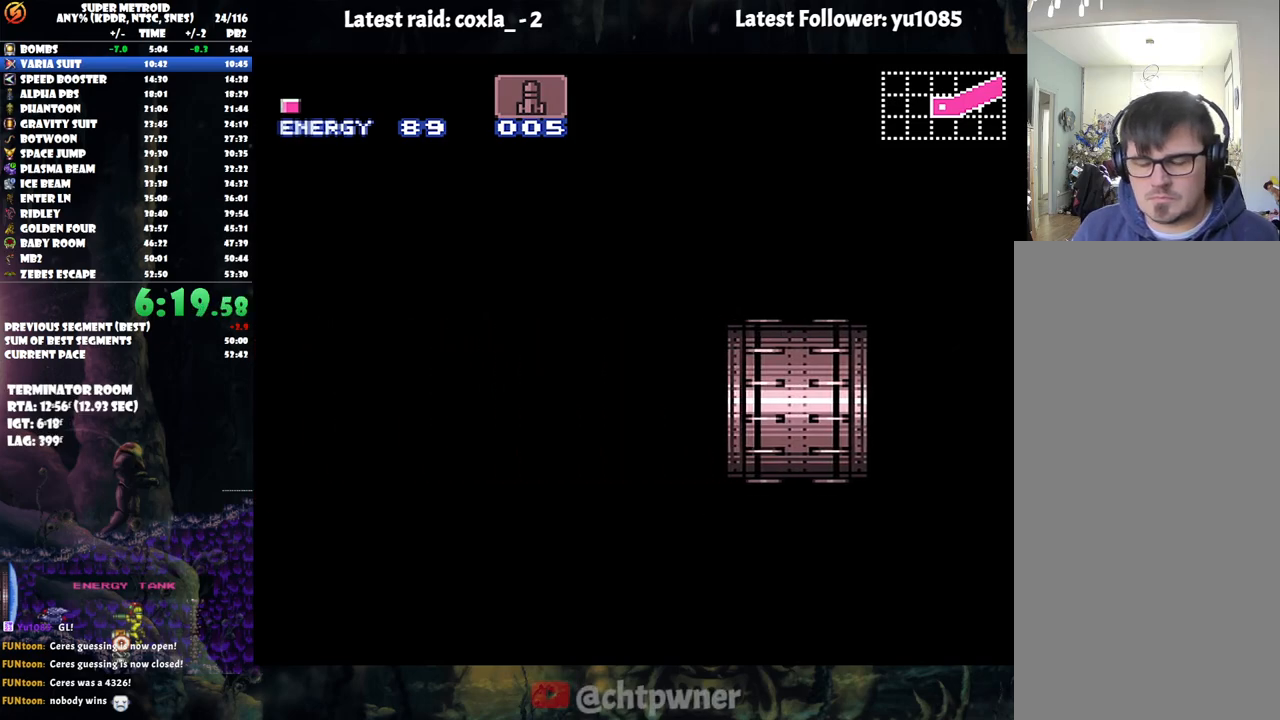
{"buttons": ["A", "DPAD_LEFT"], "events": []}
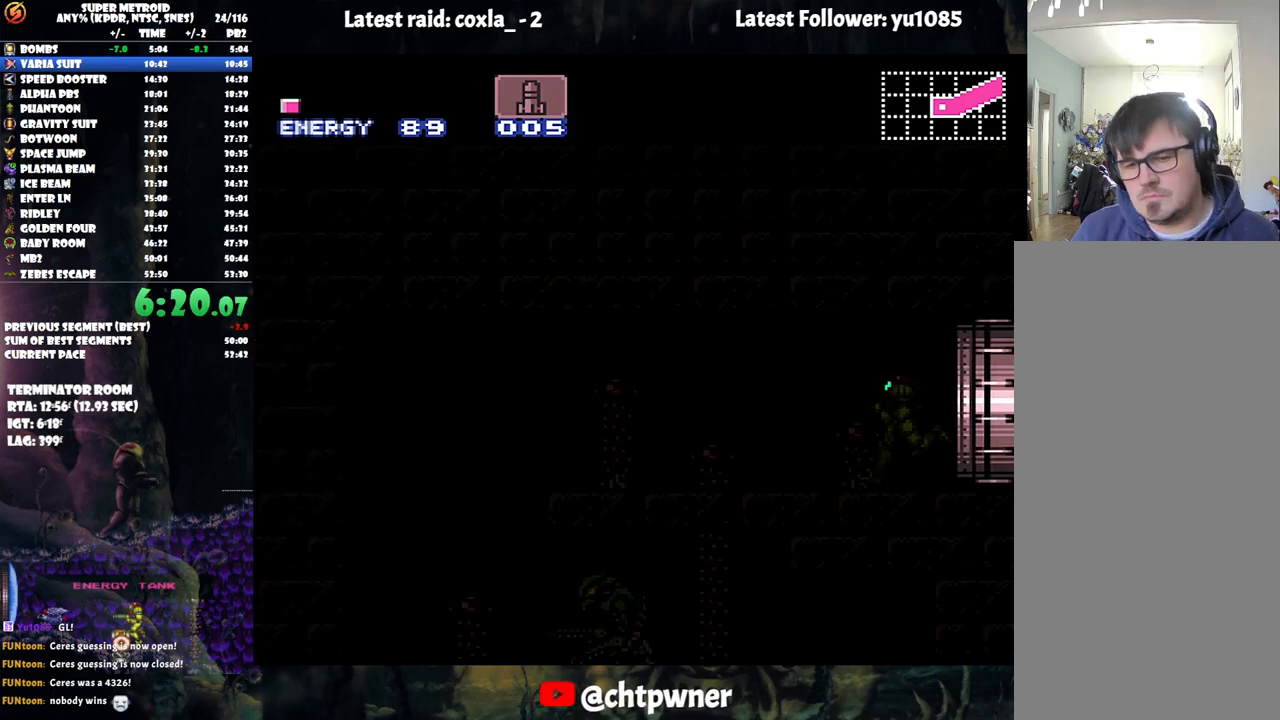
{"buttons": ["A", "DPAD_LEFT"], "events": []}
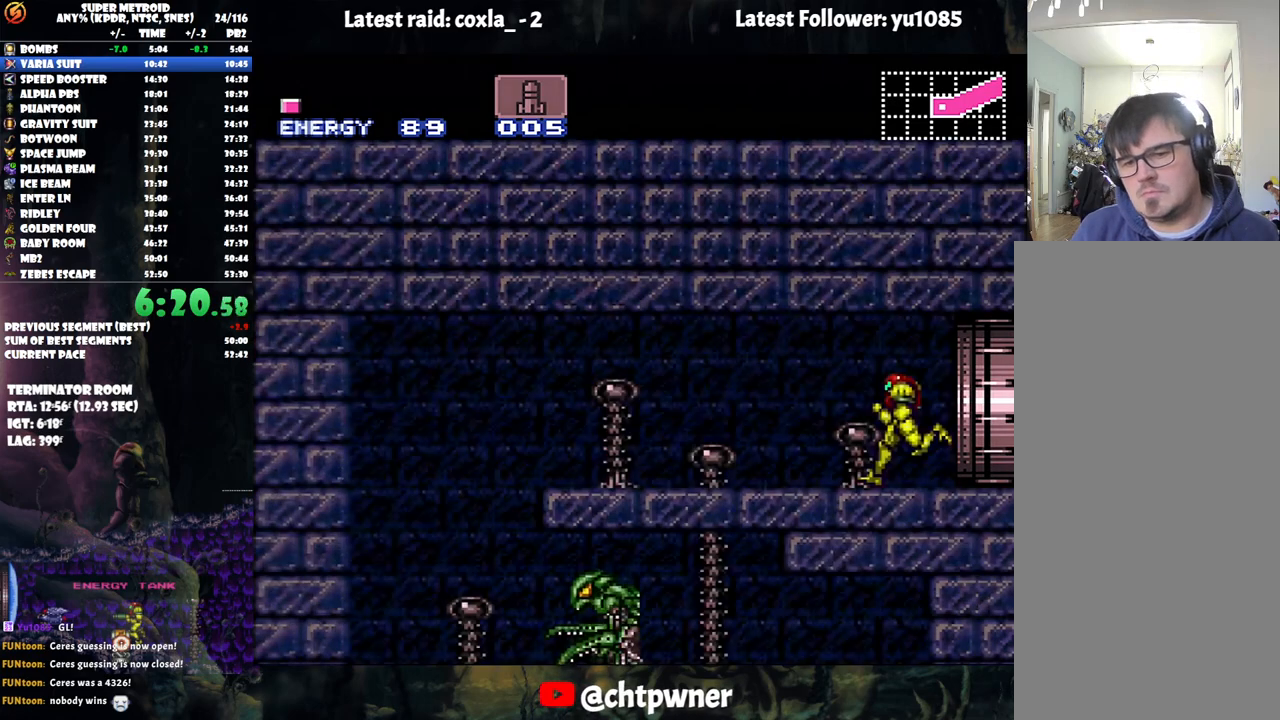
{"buttons": ["A"], "events": [[100, "L1", "down"], [450, "DPAD_LEFT", "up"], [450, "L1", "up"]]}
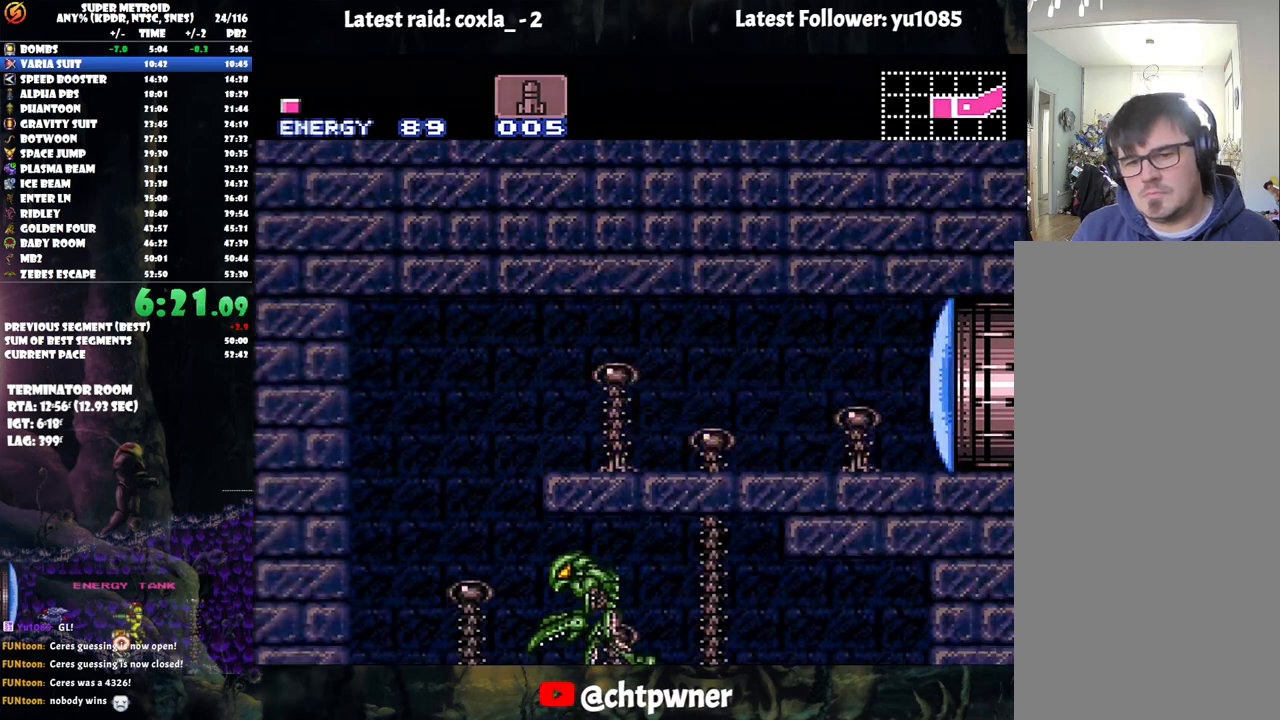
{"buttons": ["A", "L1", "DPAD_RIGHT"], "events": [[17, "DPAD_RIGHT", "down"], [167, "DPAD_RIGHT", "up"], [300, "DPAD_RIGHT", "down"], [300, "L1", "down"], [317, "DPAD_UP", "down"], [450, "DPAD_UP", "up"]]}
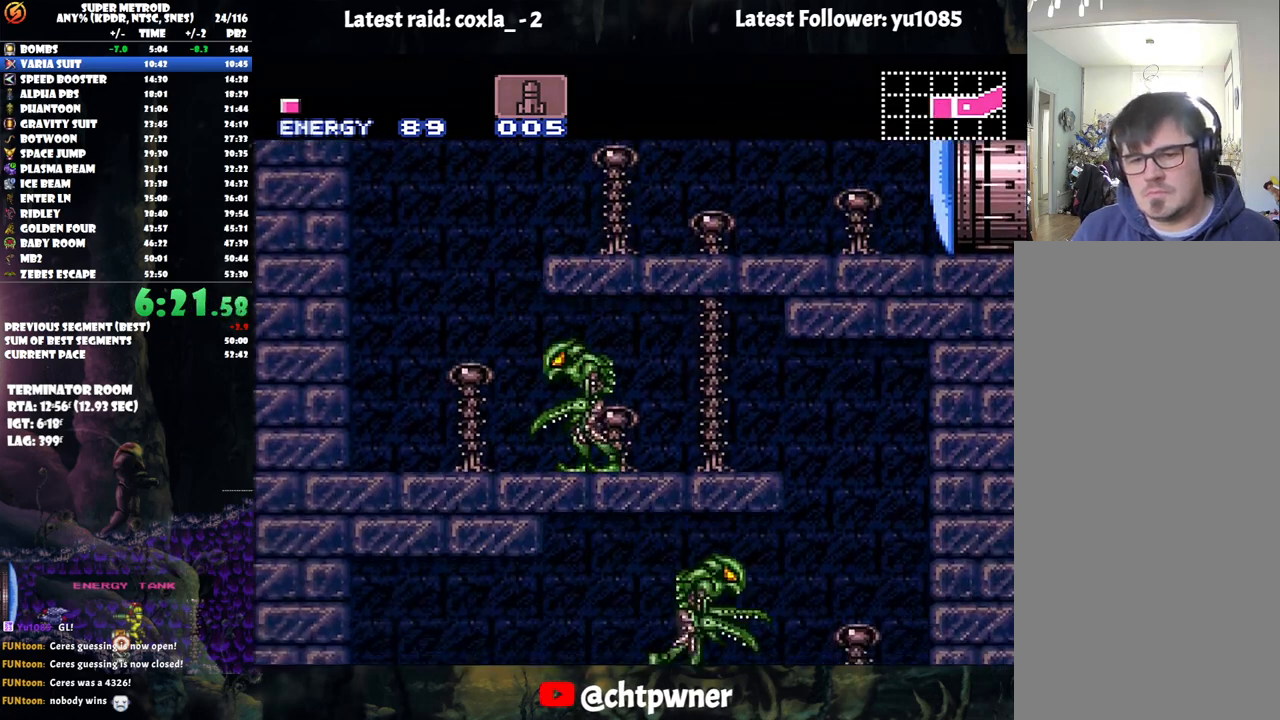
{"buttons": ["A", "DPAD_RIGHT"], "events": [[33, "Y", "down"], [133, "Y", "up"], [233, "L1", "up"]]}
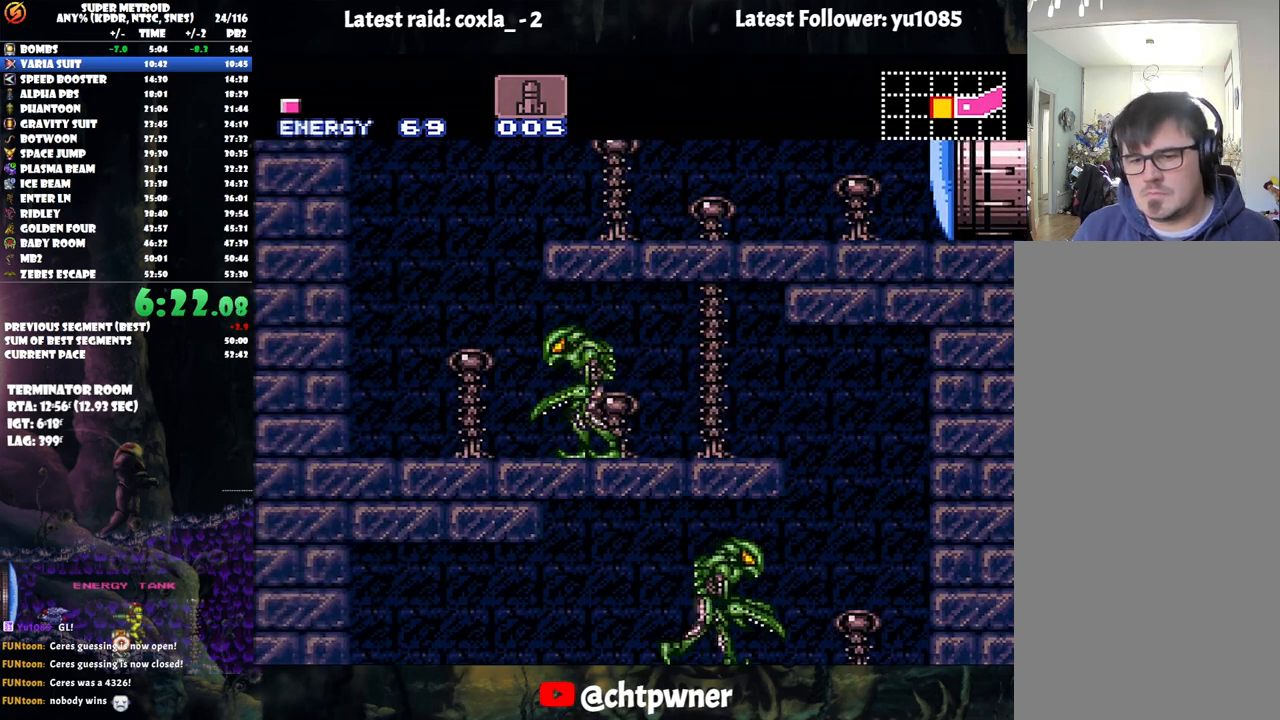
{"buttons": ["A", "L1", "DPAD_LEFT"], "events": [[200, "DPAD_RIGHT", "up"], [267, "DPAD_LEFT", "down"], [367, "L1", "down"]]}
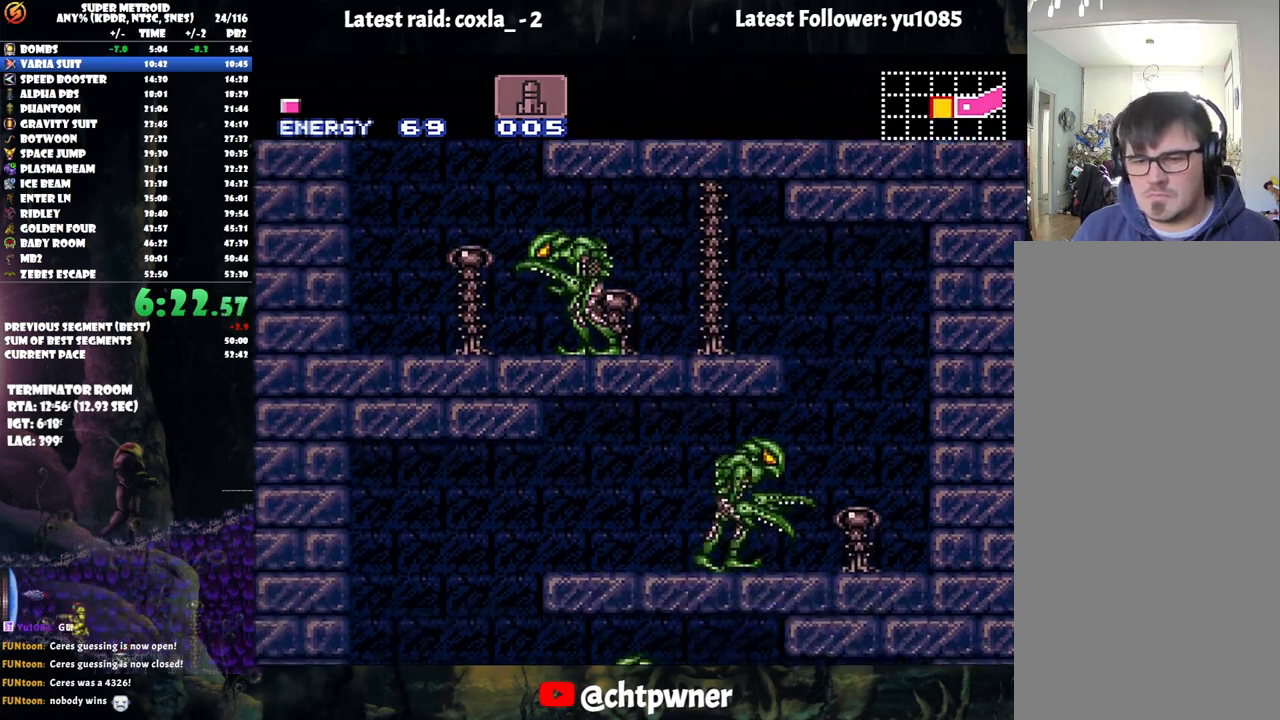
{"buttons": ["A", "DPAD_LEFT"], "events": [[267, "Y", "down"], [367, "Y", "up"], [383, "L1", "up"]]}
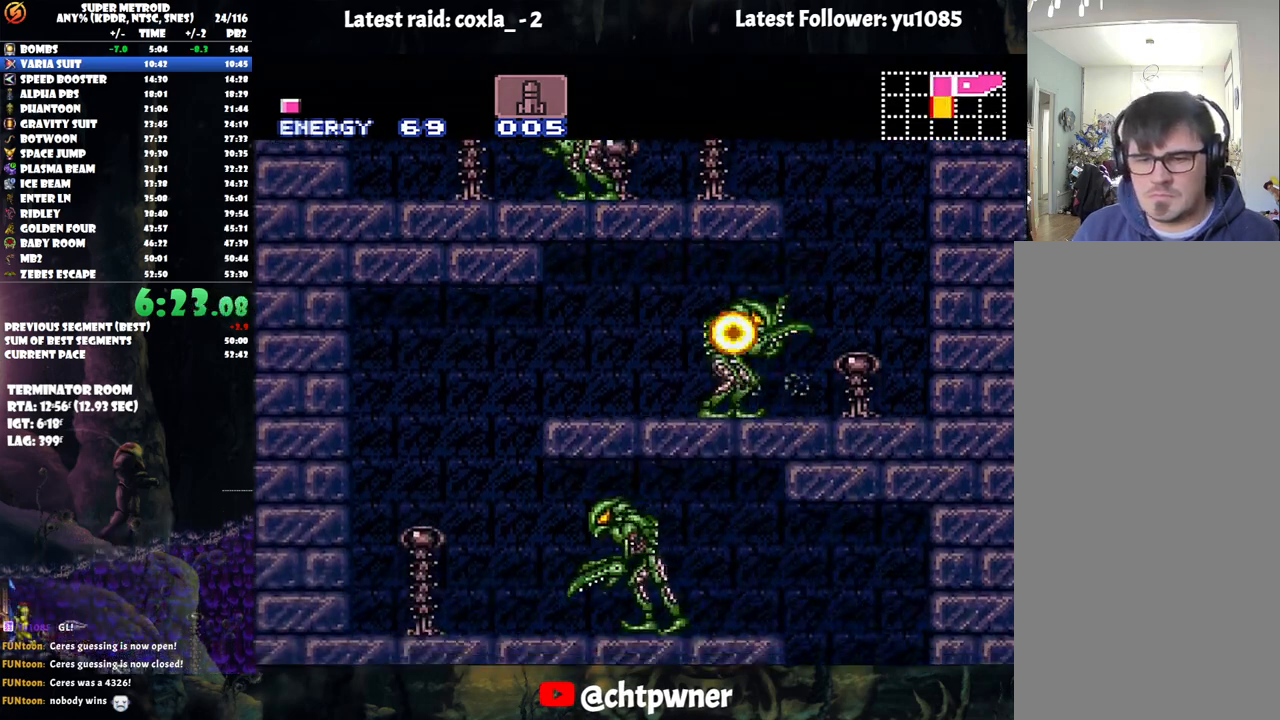
{"buttons": ["A", "L1", "DPAD_RIGHT"], "events": [[283, "DPAD_LEFT", "up"], [367, "DPAD_RIGHT", "down"], [500, "L1", "down"]]}
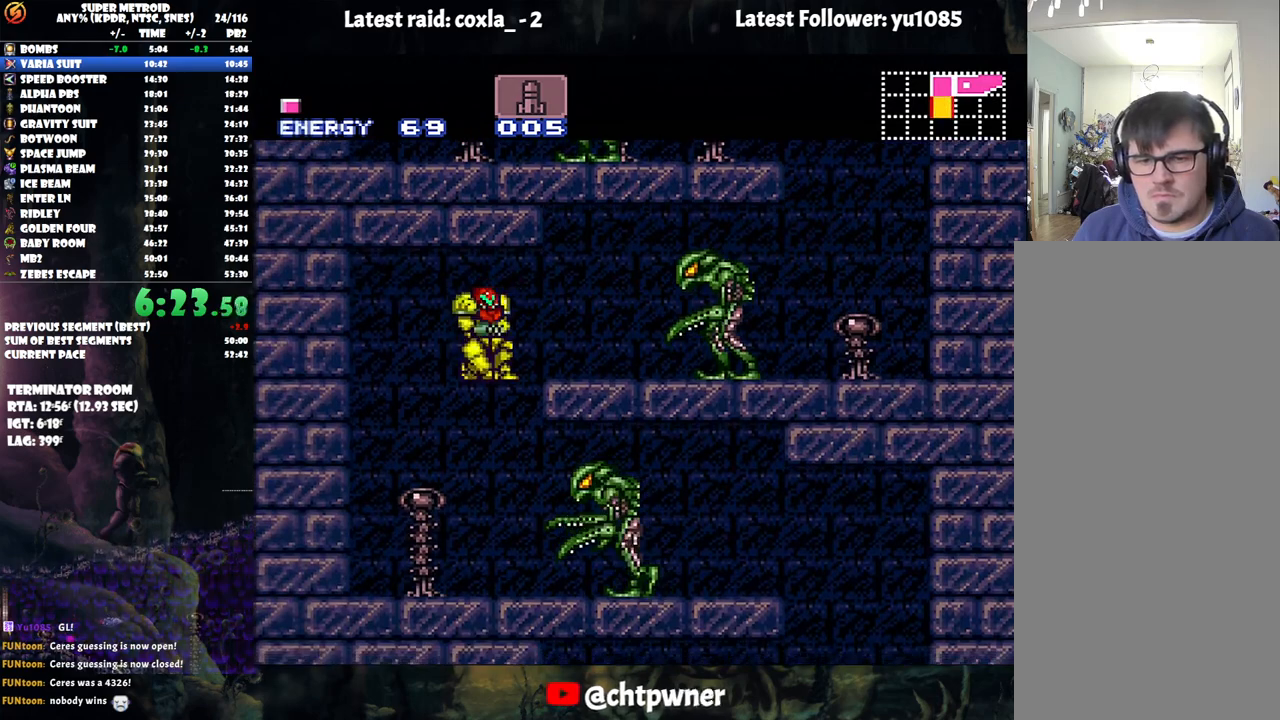
{"buttons": ["A", "L1", "DPAD_RIGHT"], "events": [[383, "Y", "down"], [483, "Y", "up"]]}